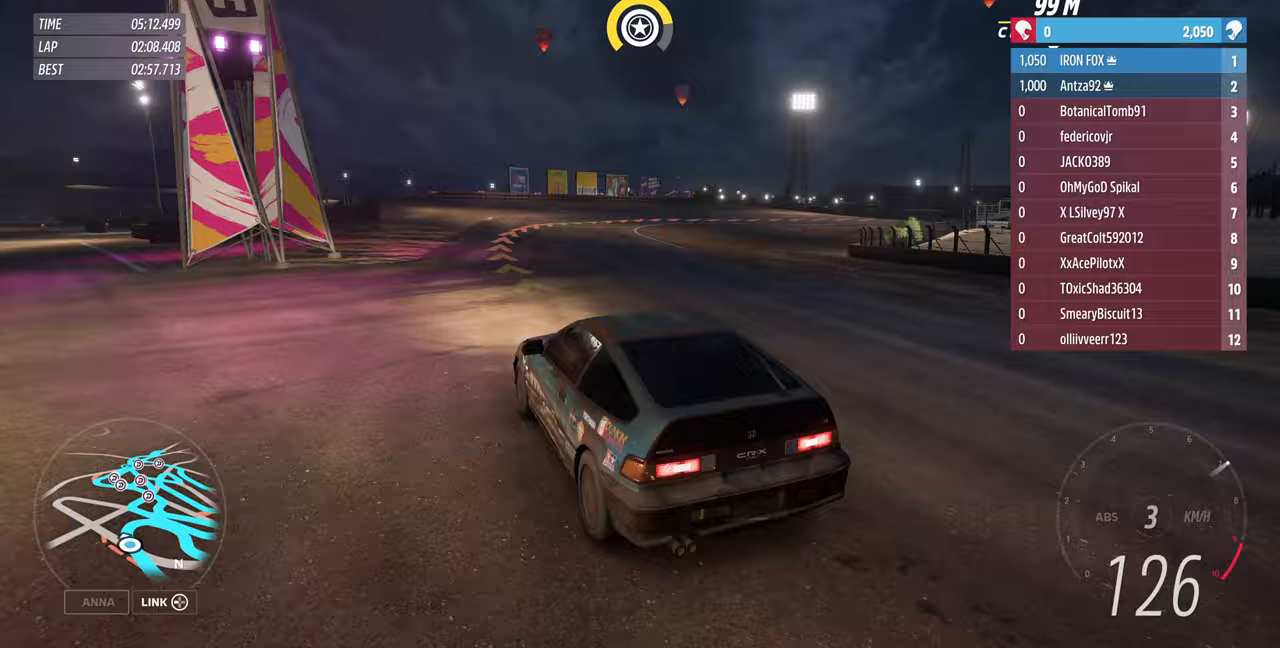
Gameplay with a controller (PlayStation layout); each line is a JSON object with the inputs held at the frame after it. "events" lists button and stick changes between this image and that frame as [ms after this image, input, new state], when the widget could be followed in between. Not read: L1 R1 START.
{"buttons": [], "left_stick": "up-right", "right_stick": "up", "events": [[200, "R2", "up"], [300, "L2", "down"], [467, "L2", "up"]]}
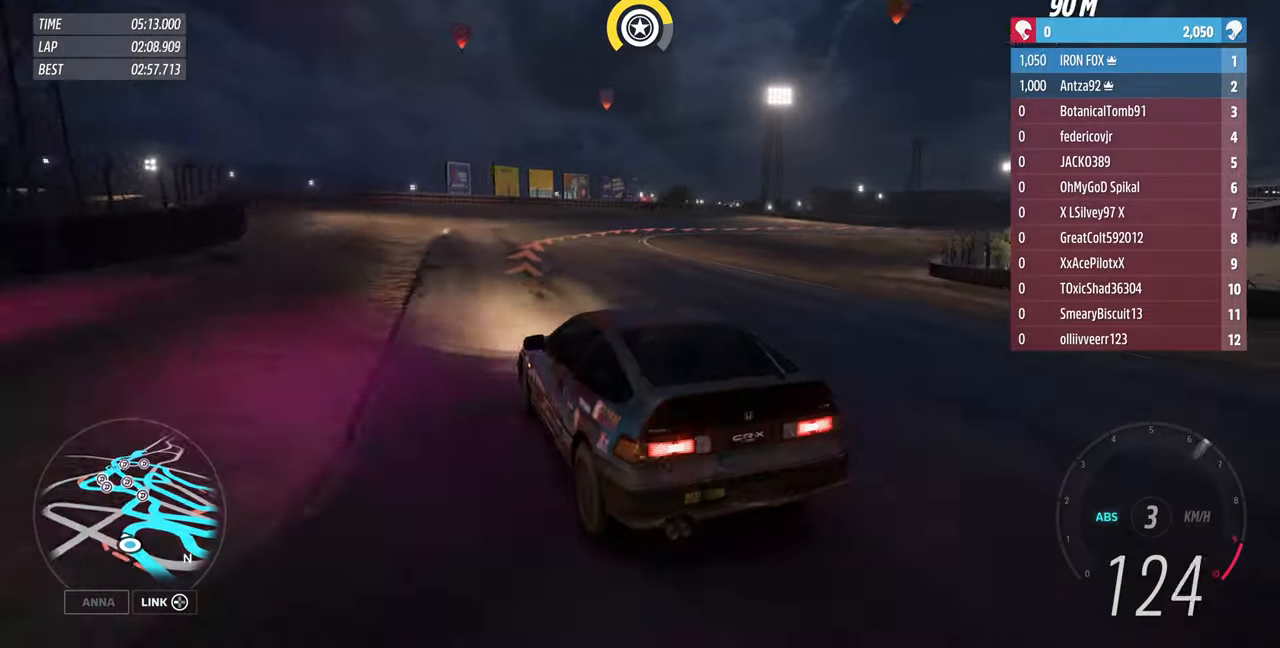
{"buttons": [], "left_stick": "up-right", "right_stick": "up", "events": []}
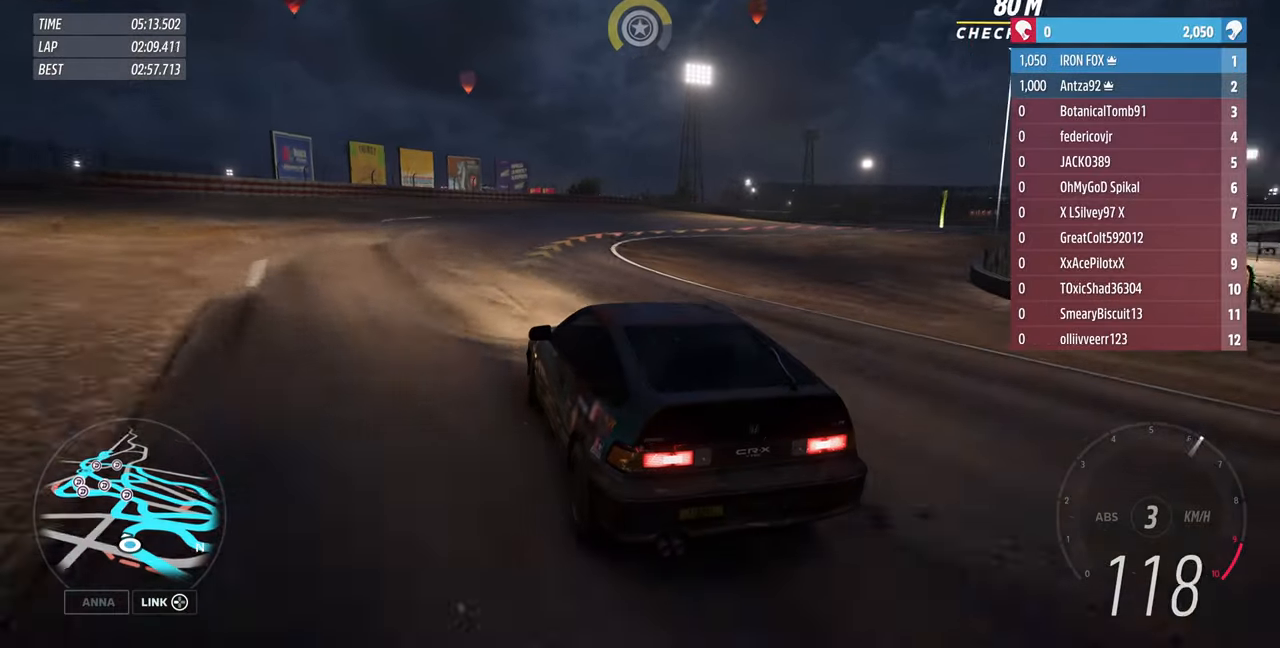
{"buttons": [], "left_stick": "up-right", "right_stick": "up", "events": []}
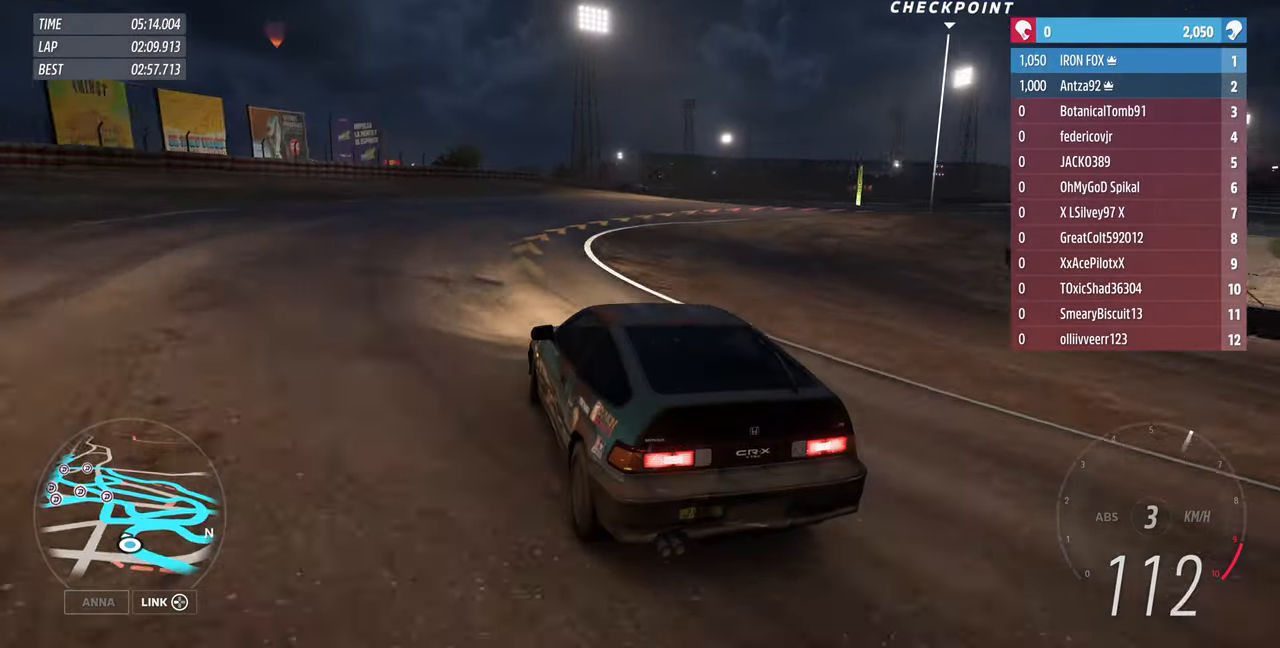
{"buttons": ["R2"], "left_stick": "up-right", "right_stick": "up", "events": [[400, "R2", "down"]]}
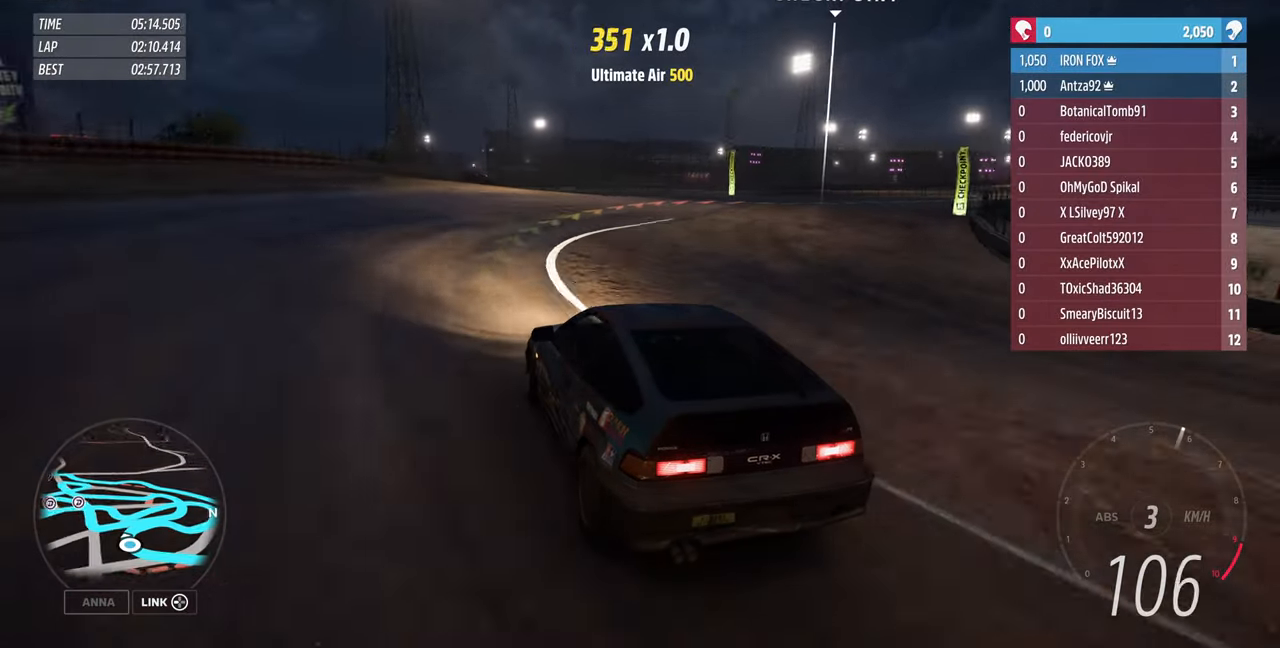
{"buttons": [], "left_stick": "up-right", "right_stick": "up", "events": [[33, "R2", "up"], [267, "R2", "down"], [467, "R2", "up"]]}
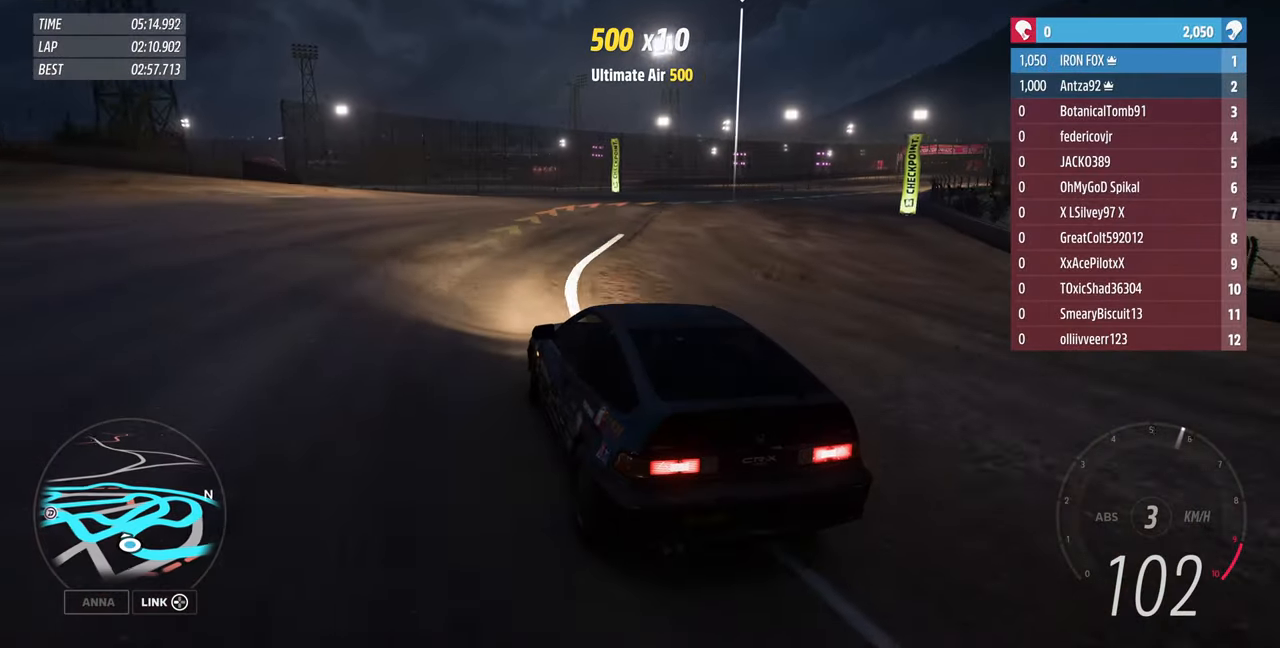
{"buttons": ["R2"], "left_stick": "up-right", "right_stick": "up", "events": [[100, "R2", "down"], [367, "R2", "up"], [433, "R2", "down"]]}
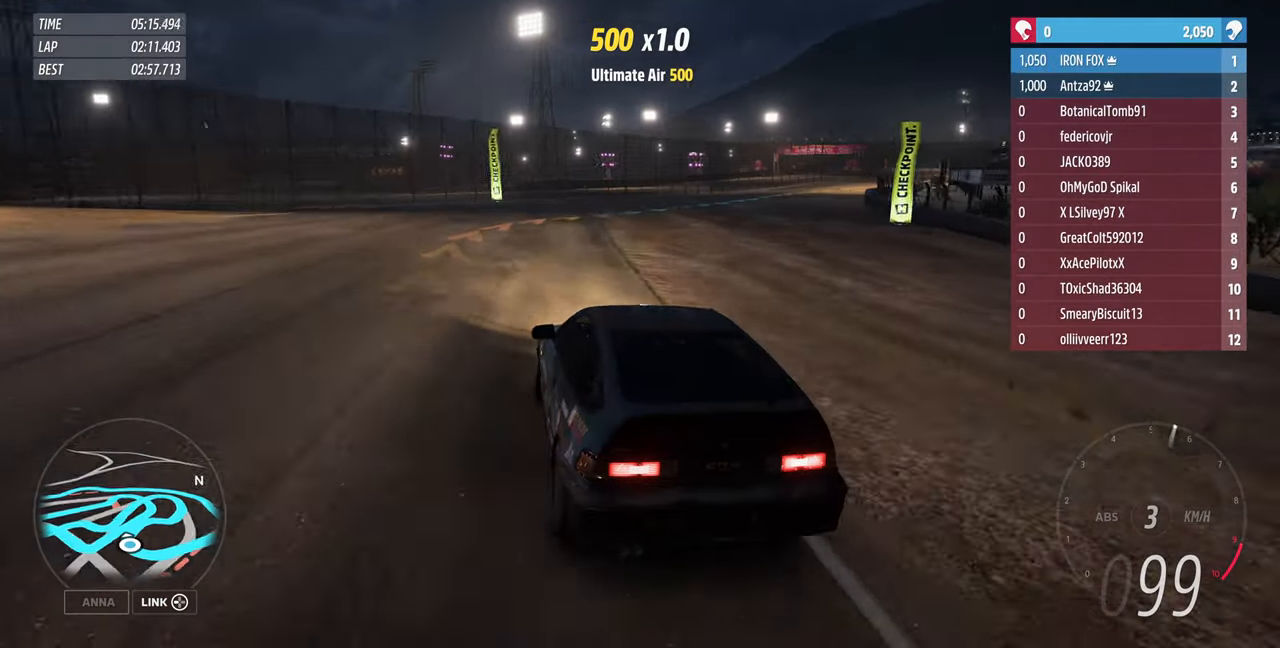
{"buttons": ["R2"], "left_stick": "up-right", "right_stick": "up", "events": [[233, "R2", "up"], [333, "R2", "down"]]}
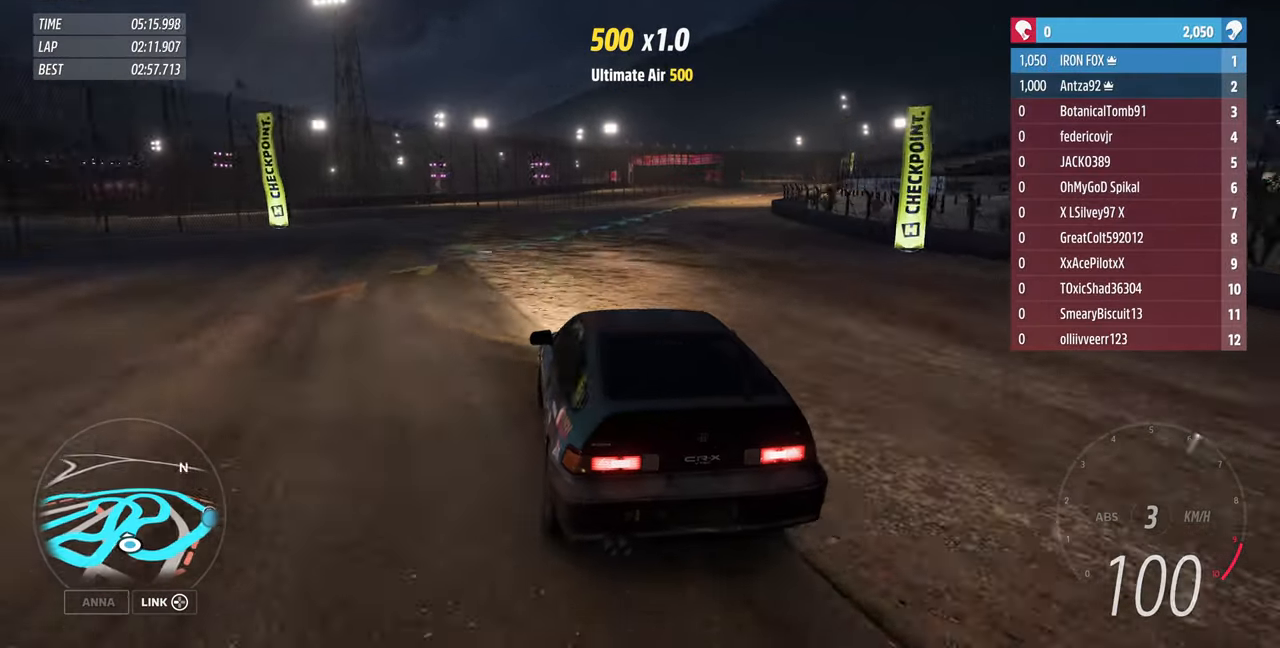
{"buttons": ["R2"], "left_stick": "up-right", "right_stick": "up", "events": []}
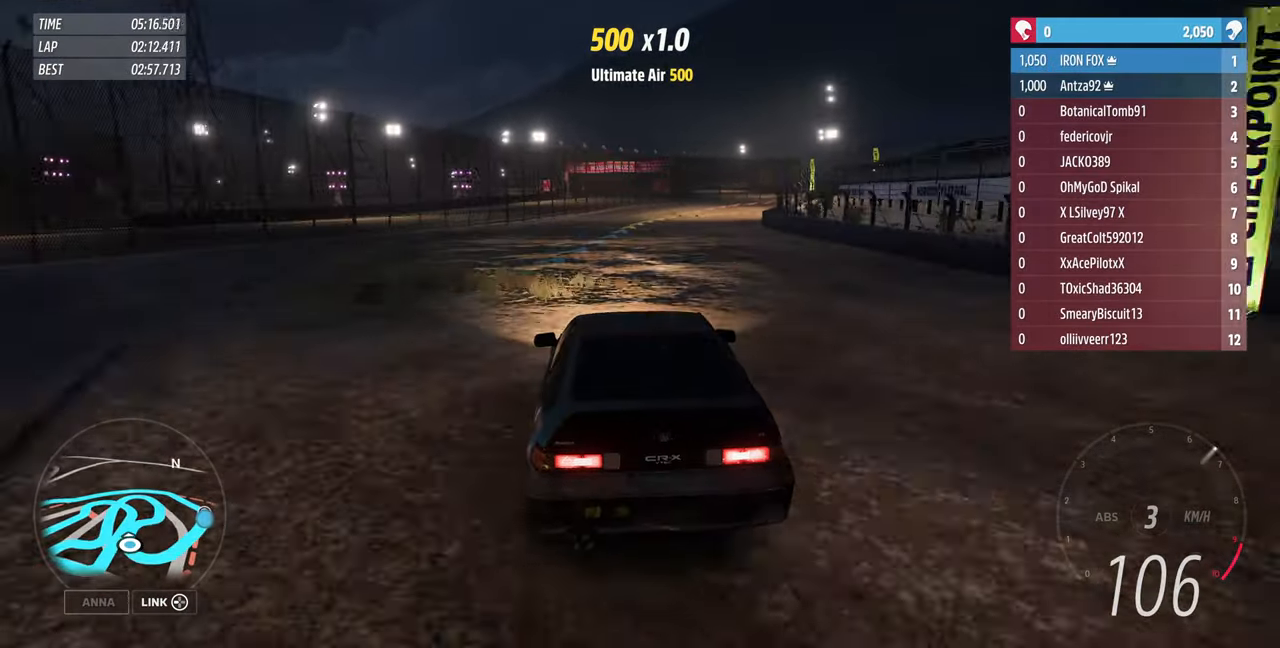
{"buttons": [], "left_stick": "up-right", "right_stick": "up", "events": [[233, "left_stick", "up"], [433, "left_stick", "up-right"], [467, "R2", "up"]]}
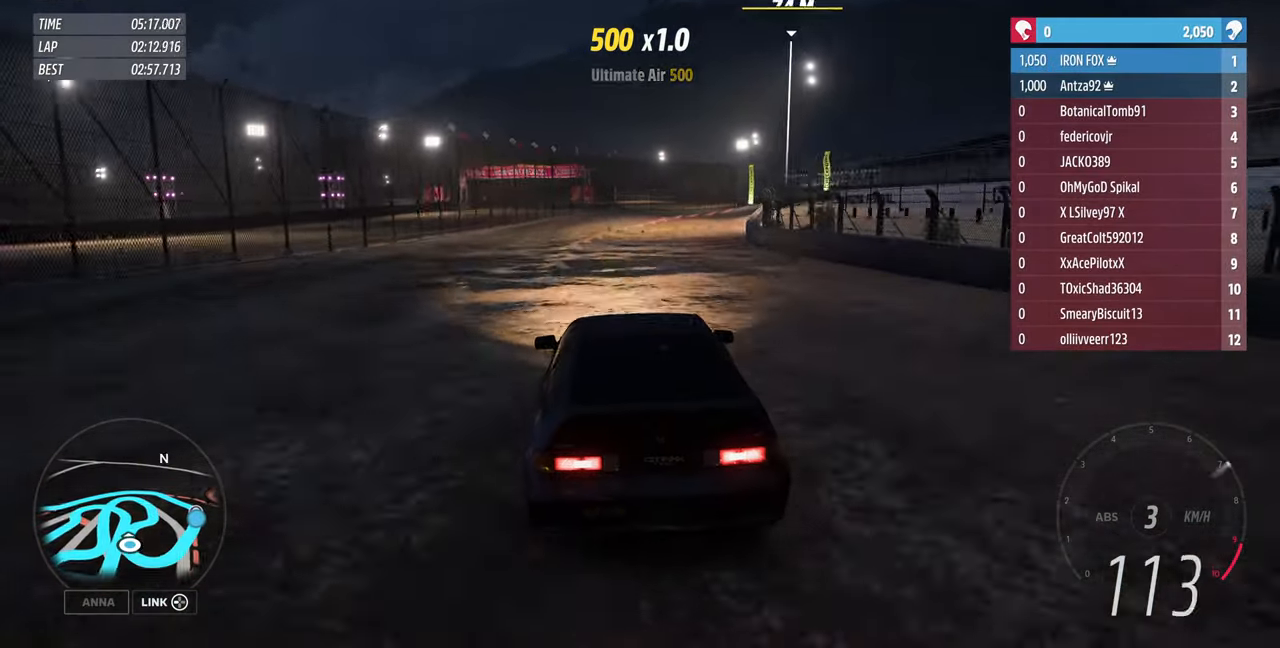
{"buttons": [], "left_stick": "up-right", "right_stick": "up", "events": []}
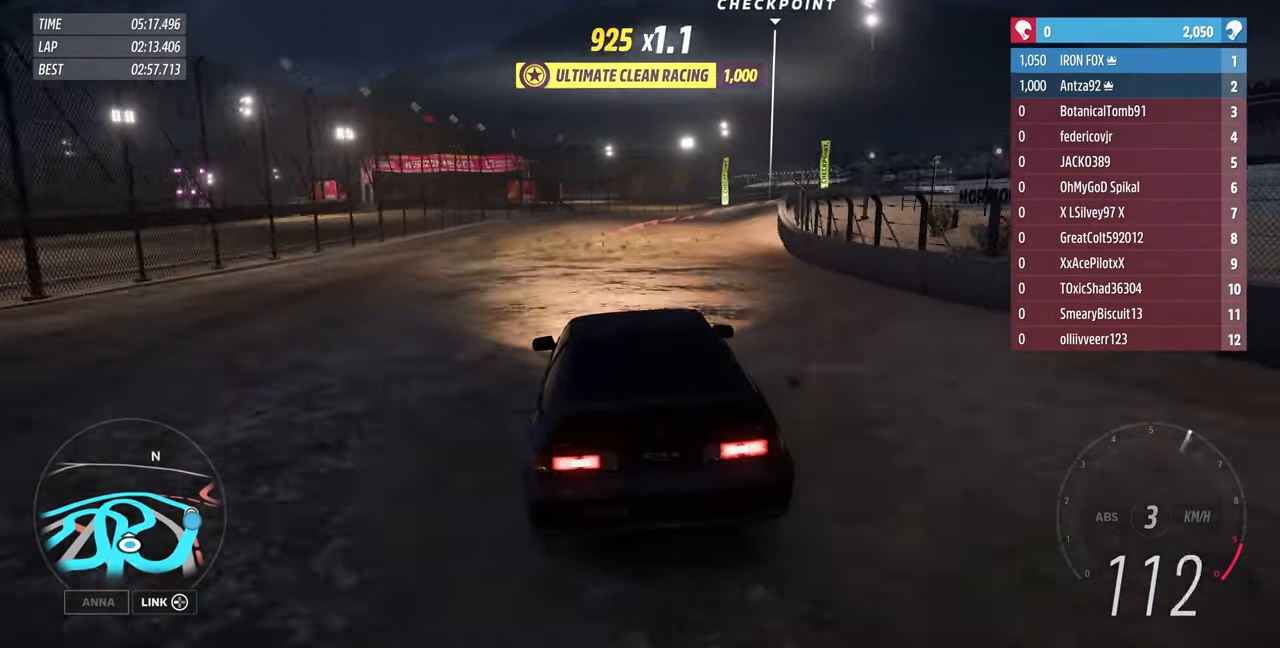
{"buttons": ["R2"], "left_stick": "up-right", "right_stick": "up", "events": [[433, "R2", "down"]]}
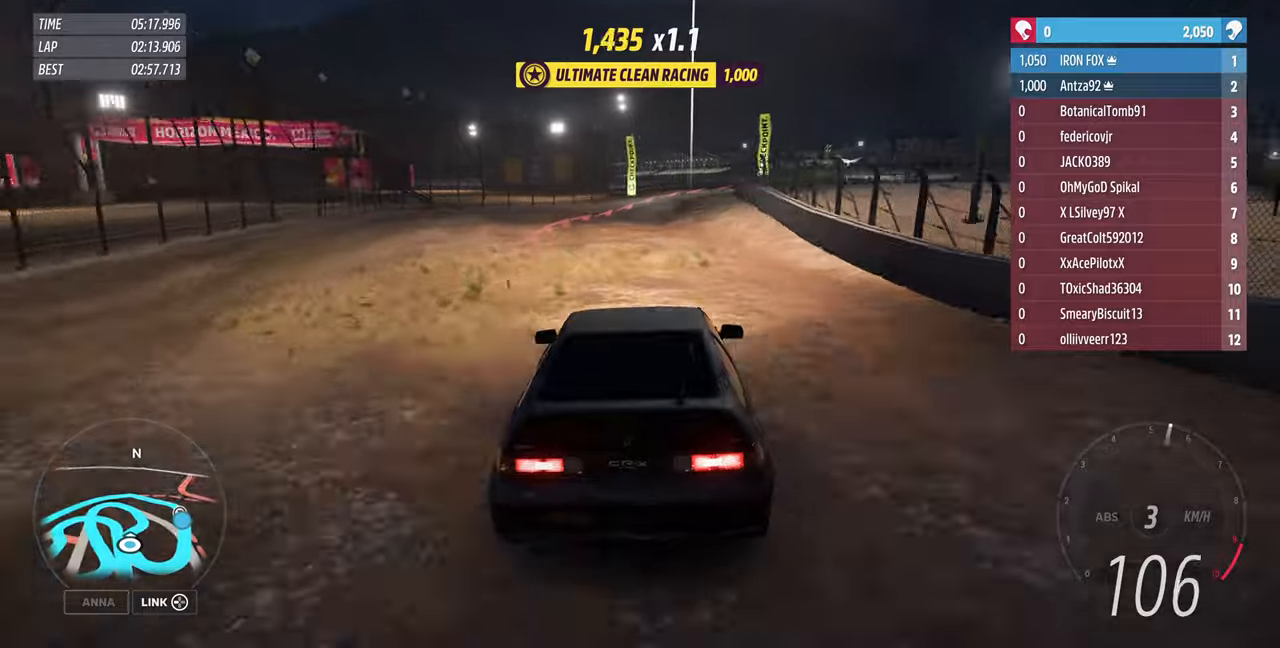
{"buttons": ["R2"], "left_stick": "up-left", "right_stick": "up", "events": [[500, "left_stick", "up-left"]]}
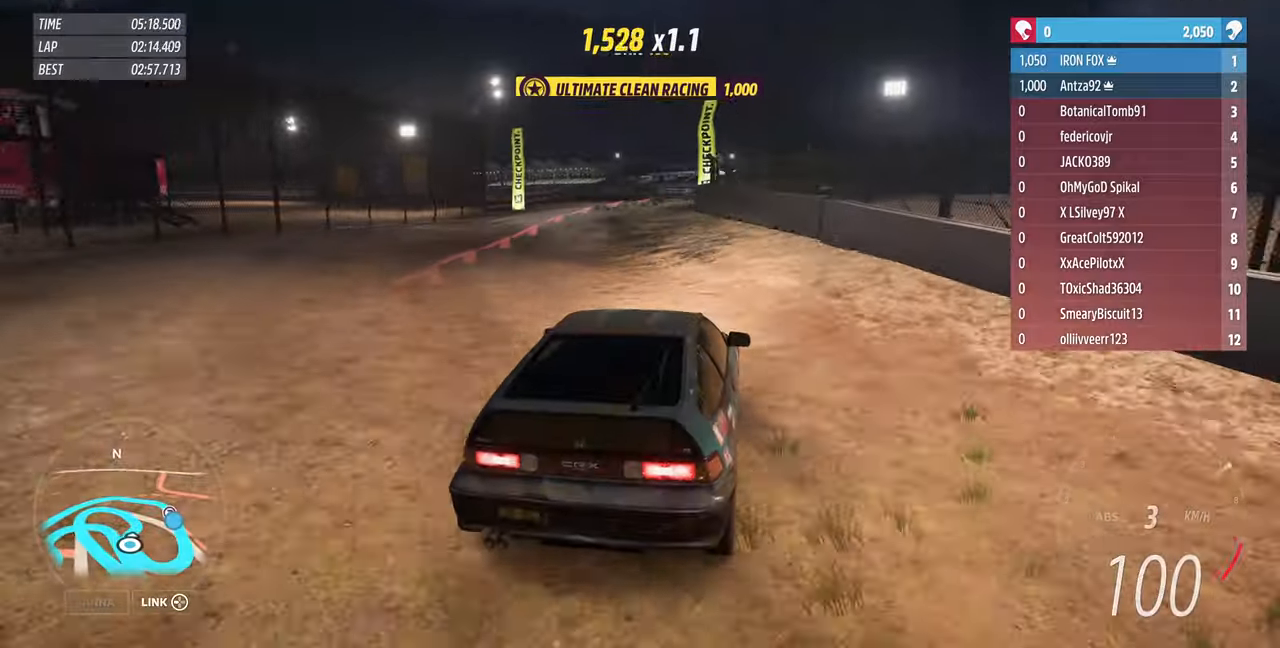
{"buttons": ["R2"], "left_stick": "up-right", "right_stick": "up", "events": [[33, "R2", "up"], [200, "left_stick", "up-right"], [300, "R2", "down"]]}
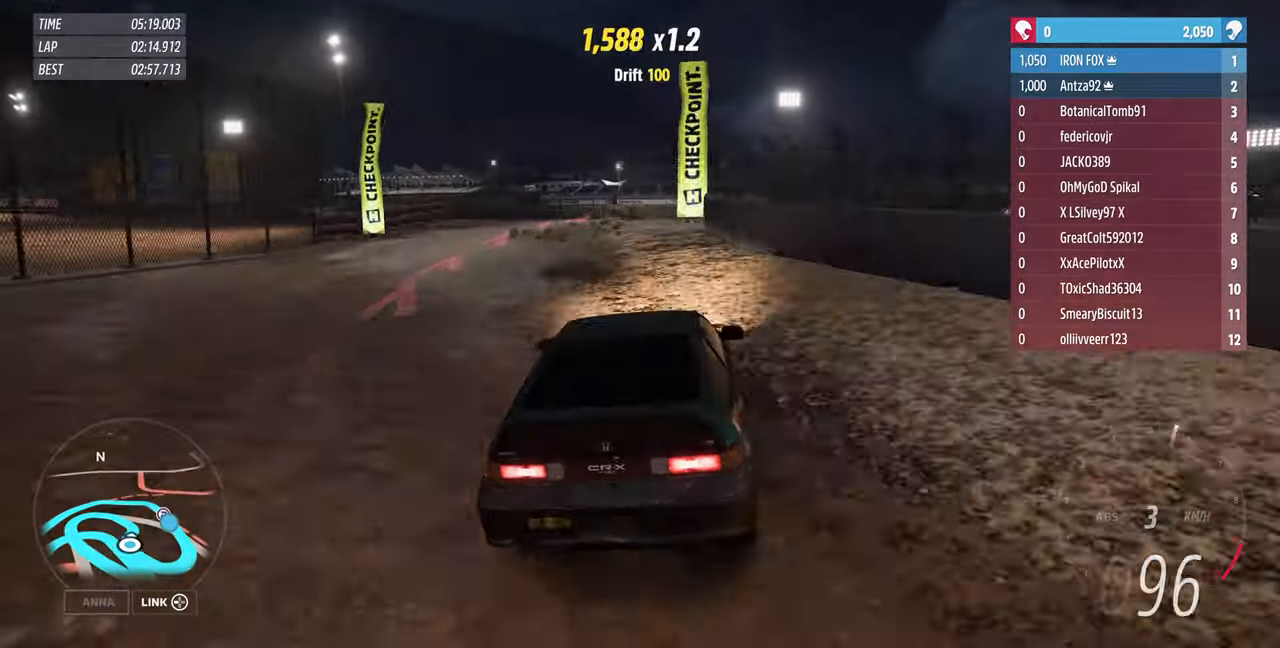
{"buttons": ["R2"], "left_stick": "up-right", "right_stick": "up", "events": [[33, "R2", "up"], [433, "R2", "down"]]}
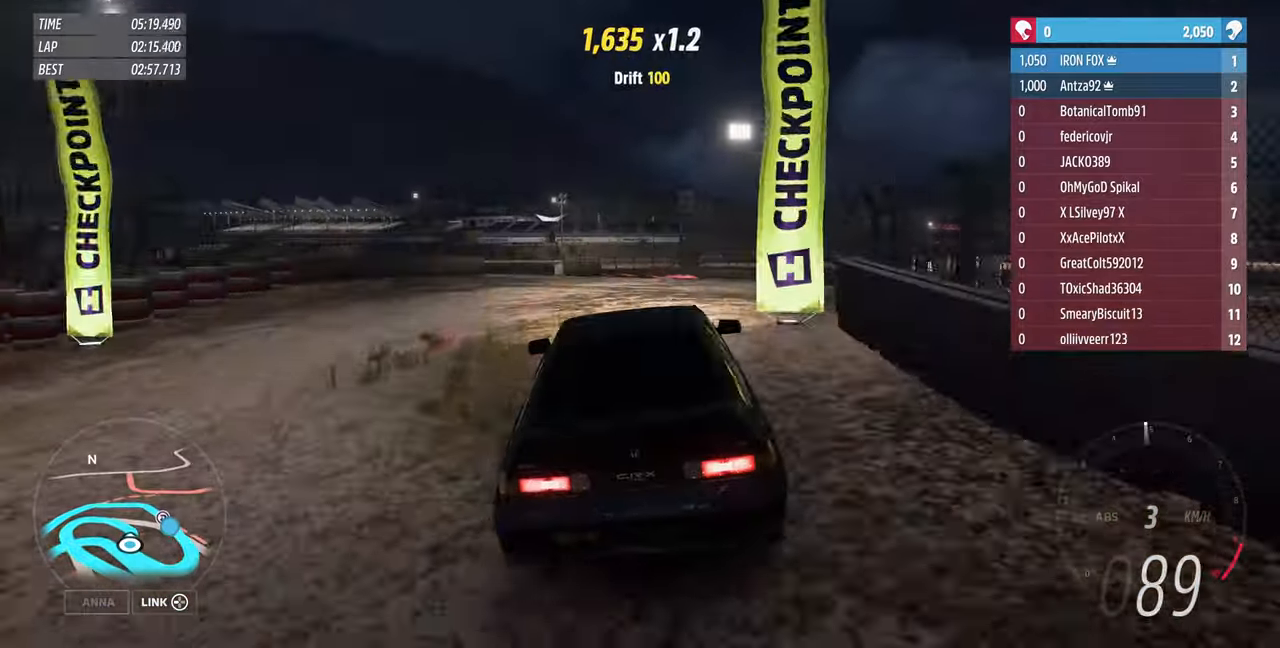
{"buttons": [], "left_stick": "up-right", "right_stick": "up", "events": [[66, "left_stick", "up"], [233, "R2", "up"], [233, "left_stick", "up-right"]]}
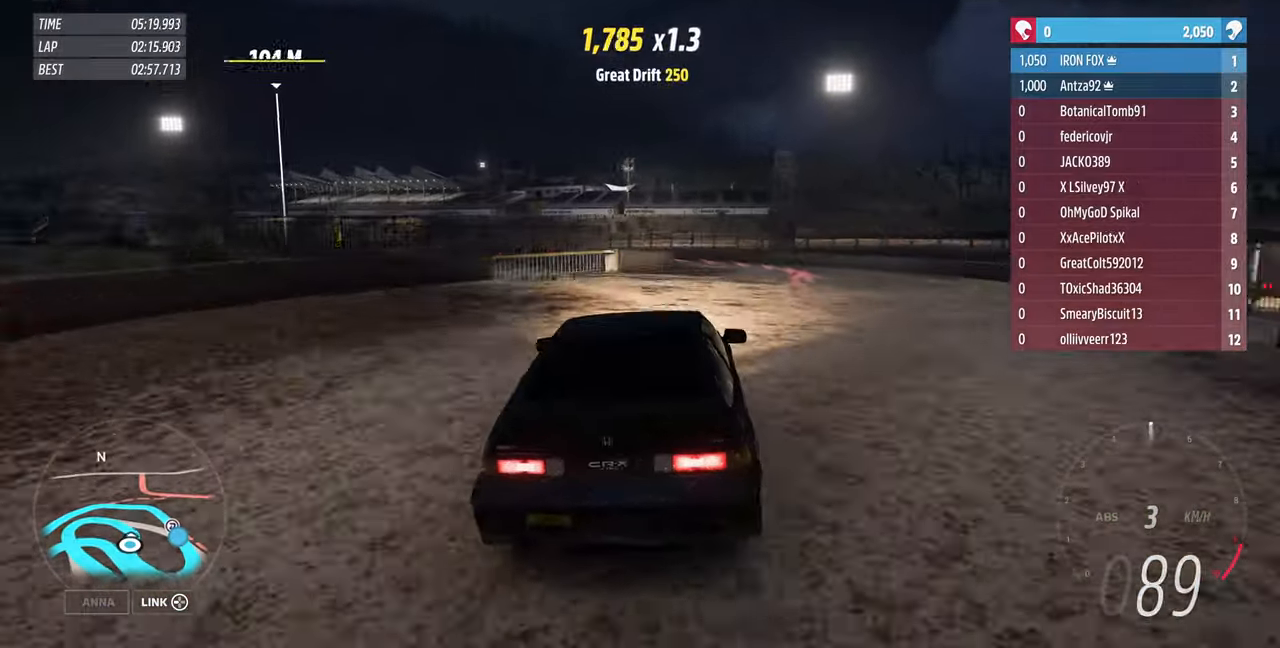
{"buttons": [], "left_stick": "up-right", "right_stick": "up", "events": [[300, "left_stick", "up-left"], [466, "left_stick", "up-right"]]}
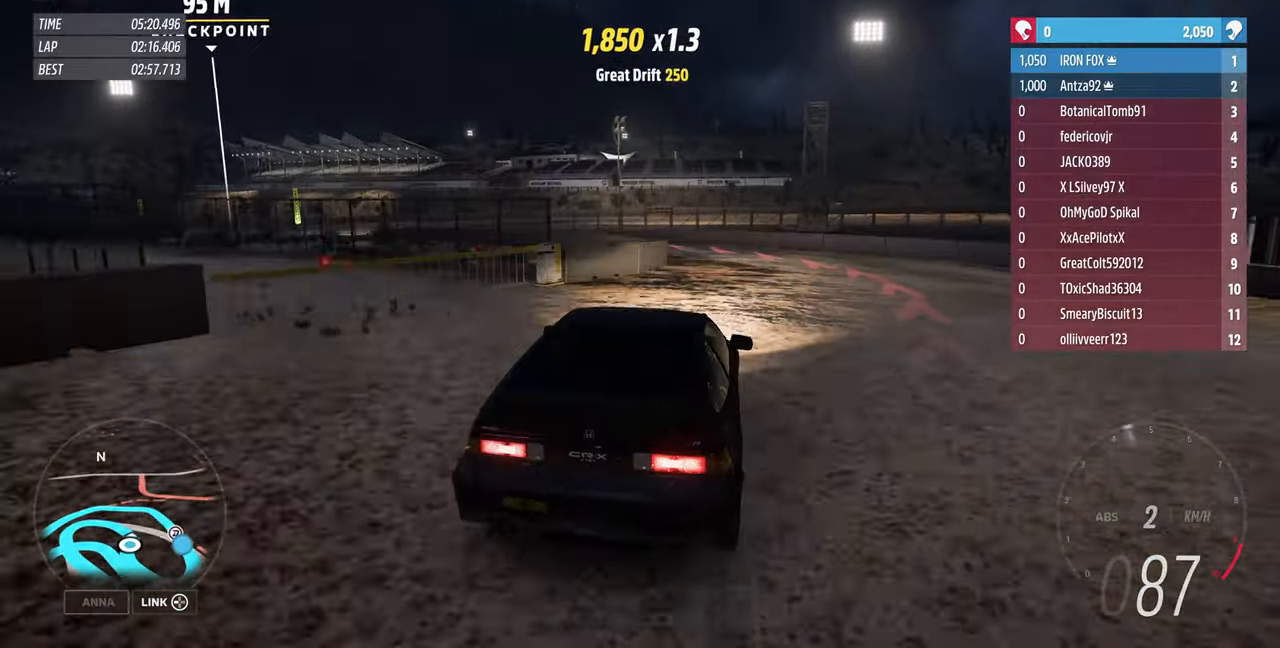
{"buttons": ["L2"], "left_stick": "left", "right_stick": "up", "events": [[66, "L2", "down"], [166, "left_stick", "up"], [233, "L2", "up"], [266, "left_stick", "up-left"], [466, "L2", "down"], [466, "left_stick", "left"]]}
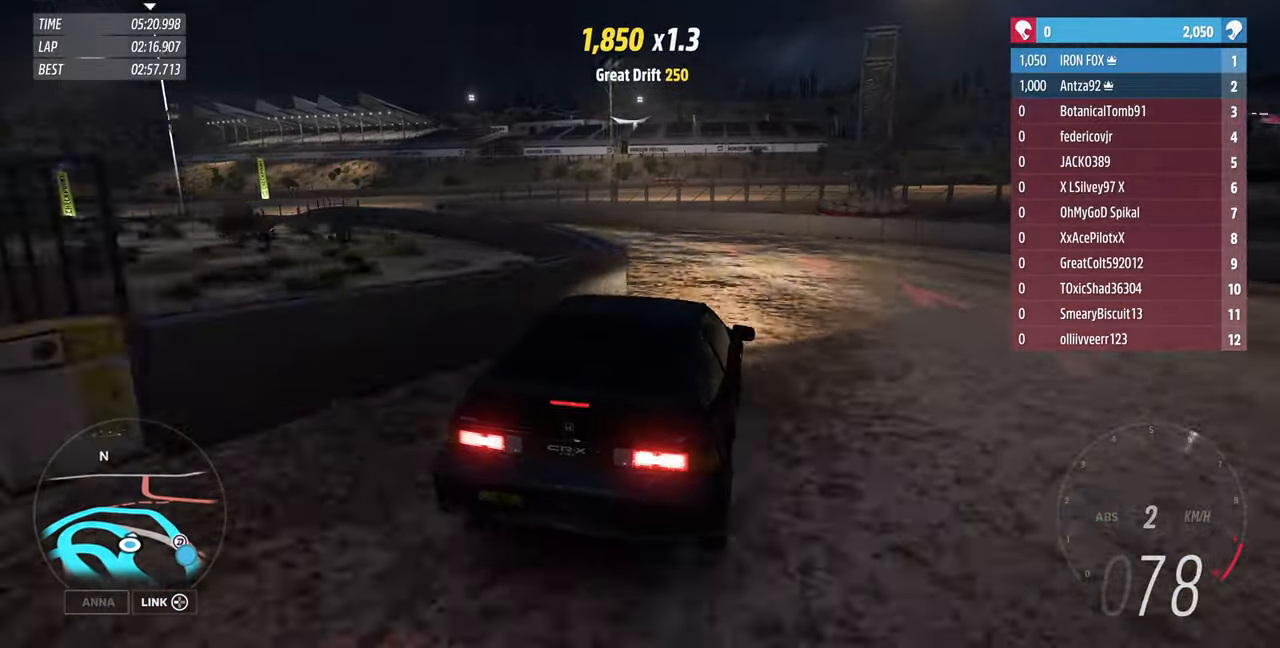
{"buttons": [], "left_stick": "left", "right_stick": "up", "events": [[333, "L2", "up"]]}
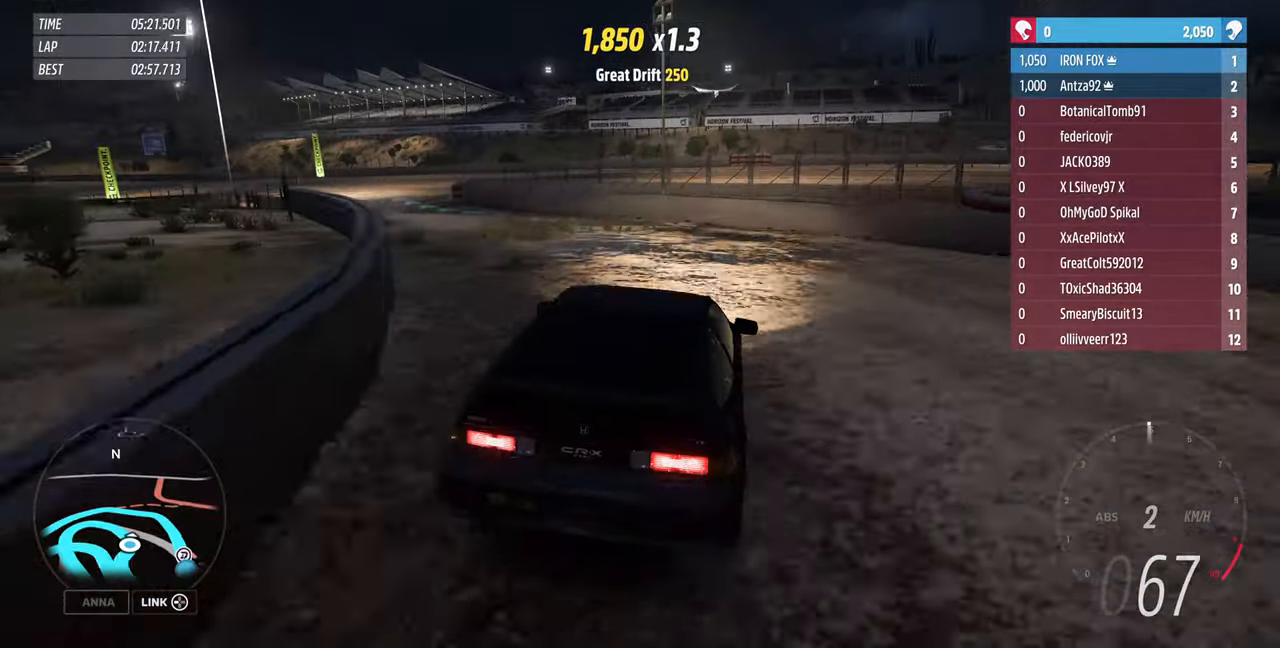
{"buttons": ["R2"], "left_stick": "up-left", "right_stick": "up", "events": [[366, "R2", "down"], [433, "left_stick", "up-left"]]}
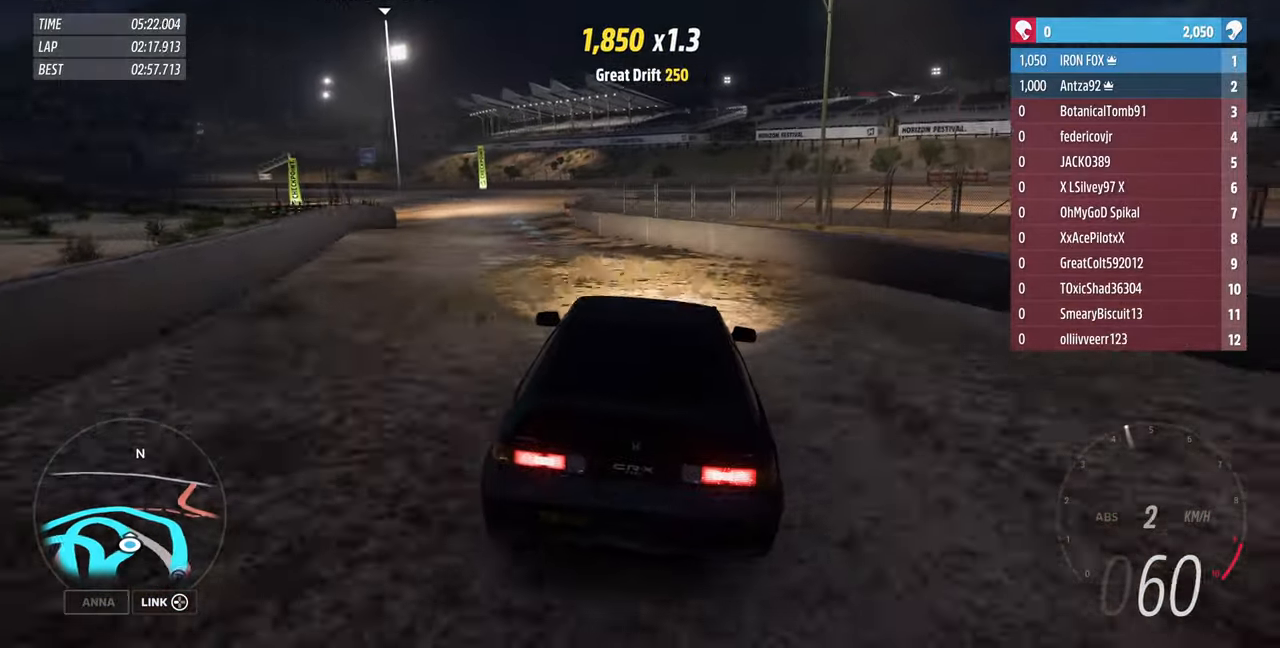
{"buttons": ["R2"], "left_stick": "up", "right_stick": "up", "events": [[33, "left_stick", "up"]]}
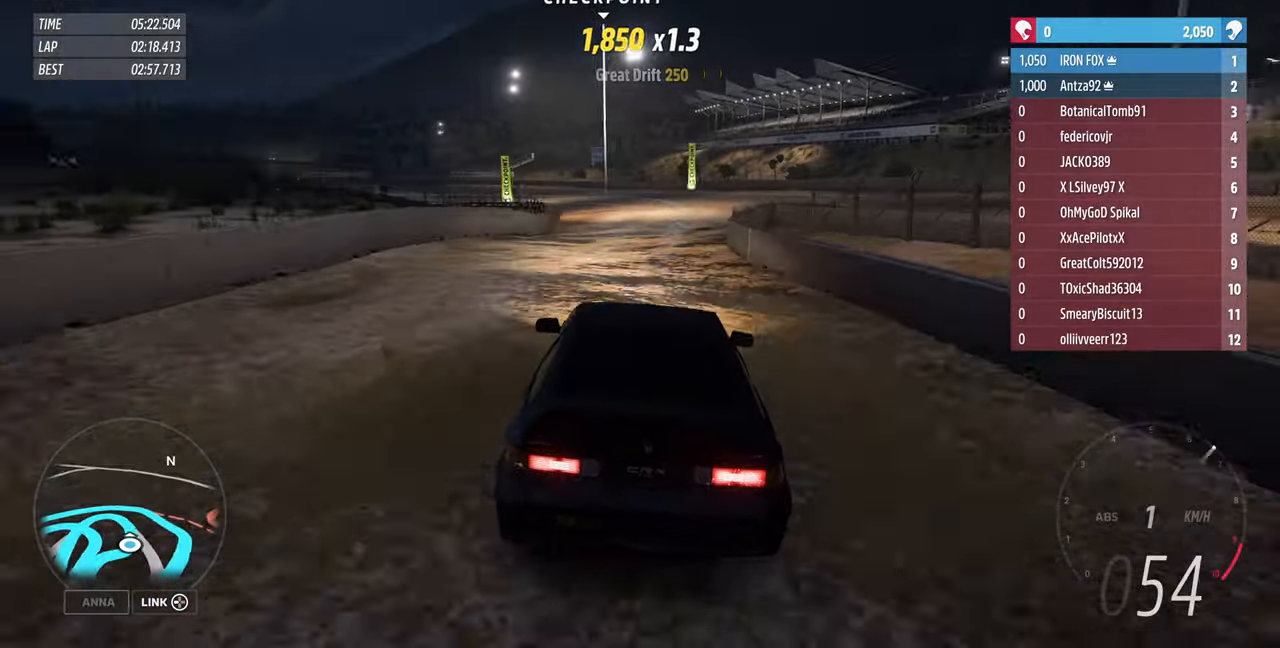
{"buttons": ["R2"], "left_stick": "up-right", "right_stick": "up", "events": [[300, "left_stick", "up-right"]]}
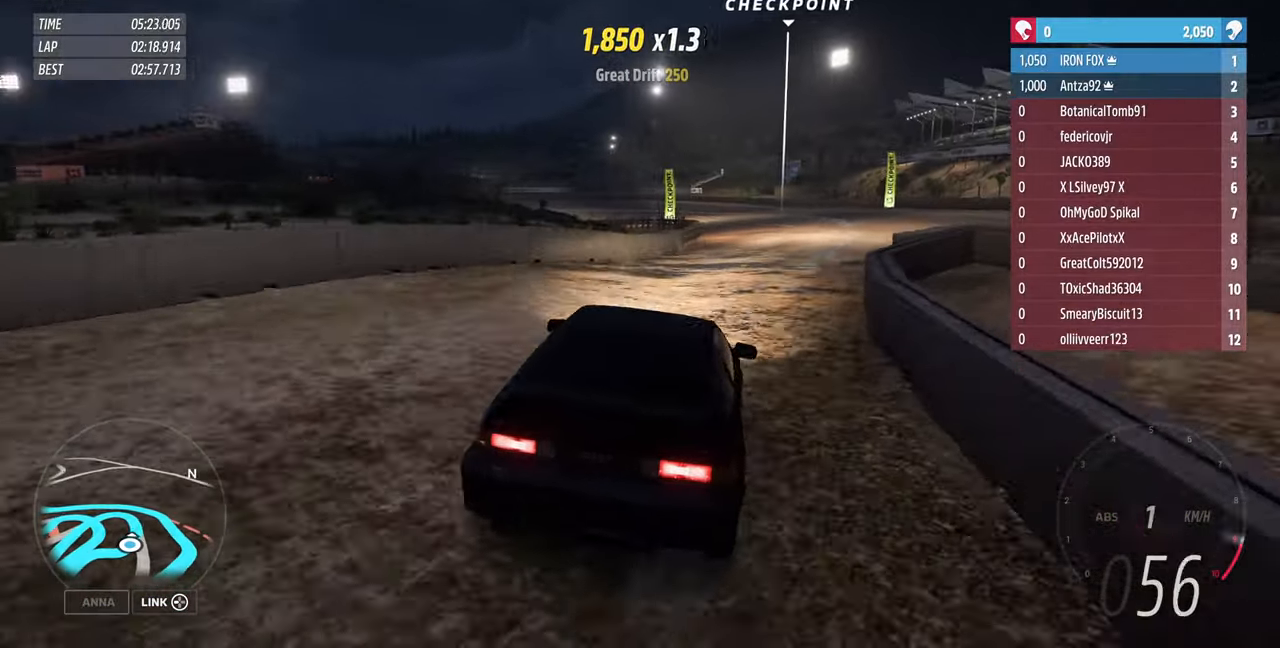
{"buttons": ["R2"], "left_stick": "center", "right_stick": "up", "events": [[100, "left_stick", "up-left"], [234, "left_stick", "up"], [334, "left_stick", "center"]]}
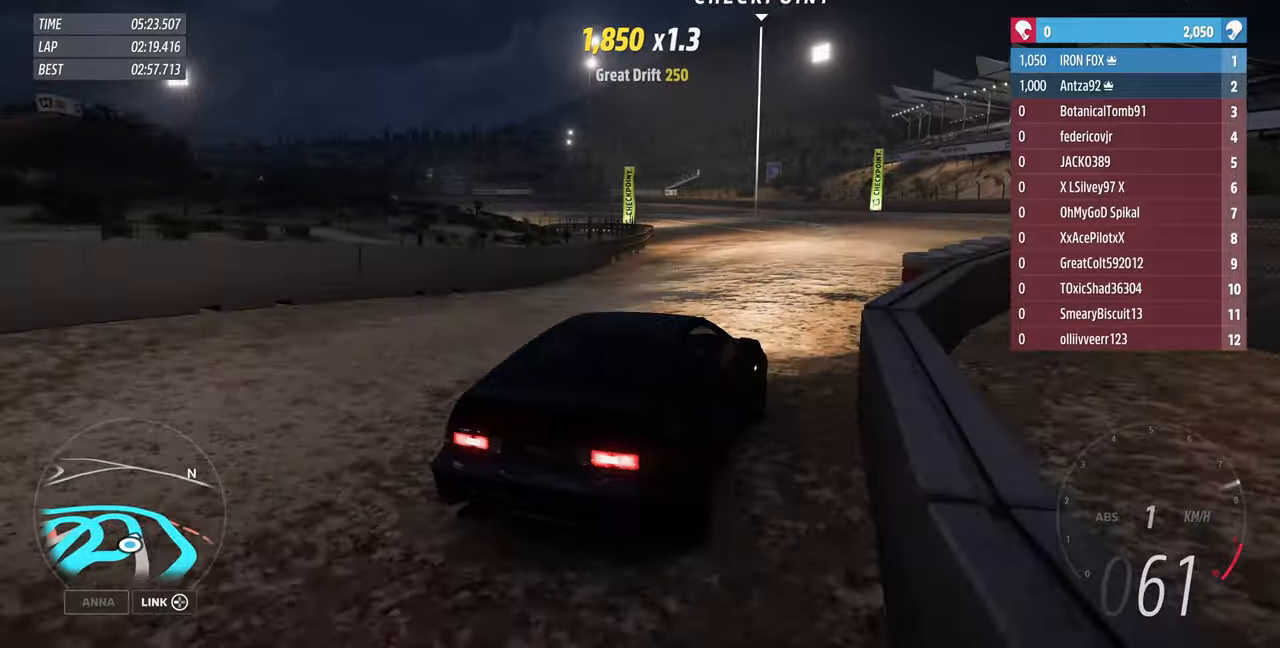
{"buttons": ["R2"], "left_stick": "up", "right_stick": "up", "events": [[134, "left_stick", "up"]]}
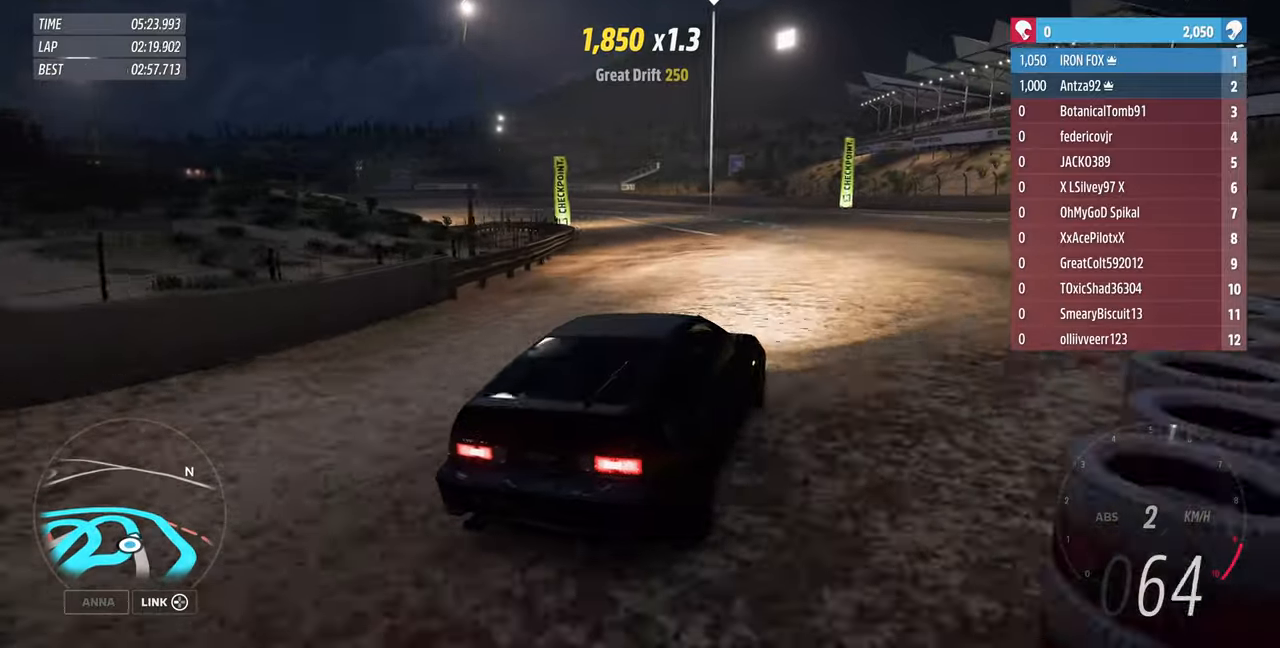
{"buttons": ["R2"], "left_stick": "up", "right_stick": "up", "events": []}
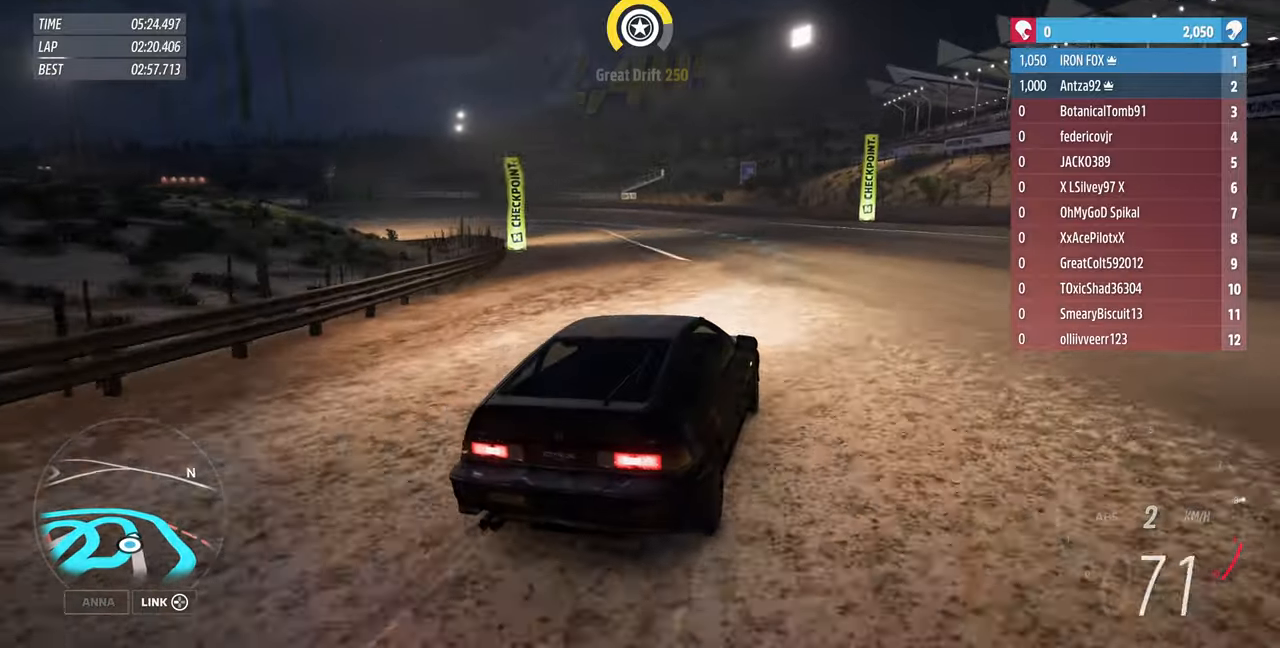
{"buttons": ["R2"], "left_stick": "up", "right_stick": "up", "events": []}
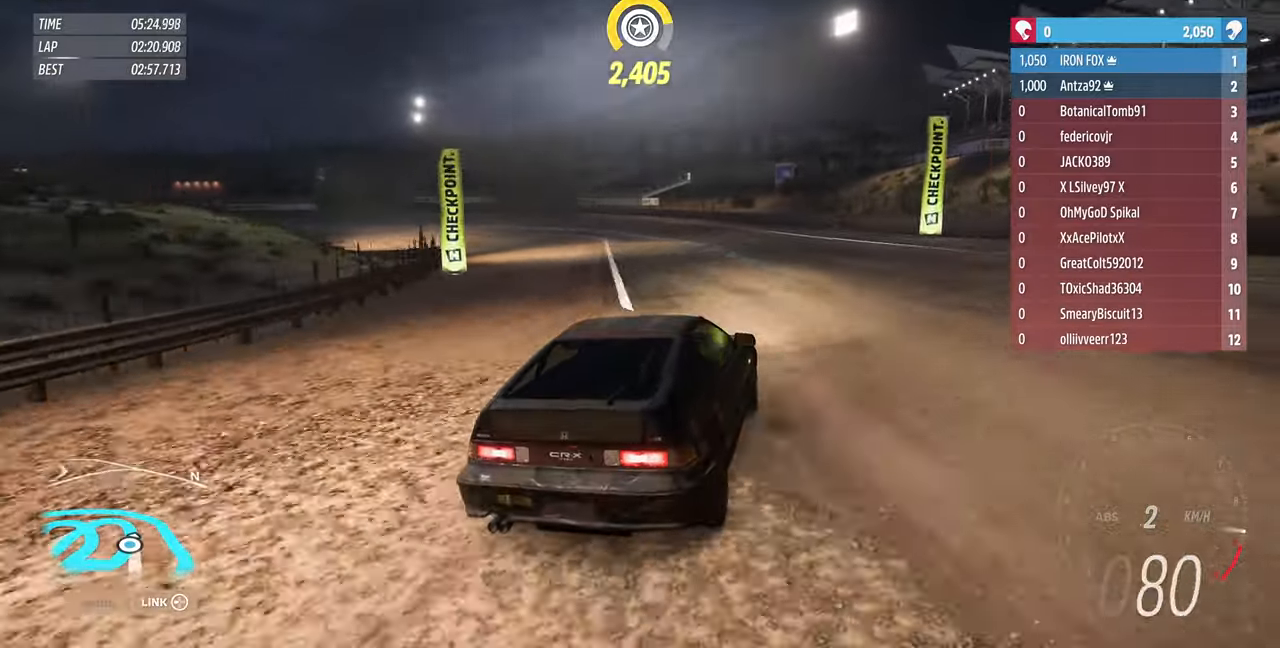
{"buttons": ["R2"], "left_stick": "up-left", "right_stick": "up", "events": [[134, "left_stick", "up-left"]]}
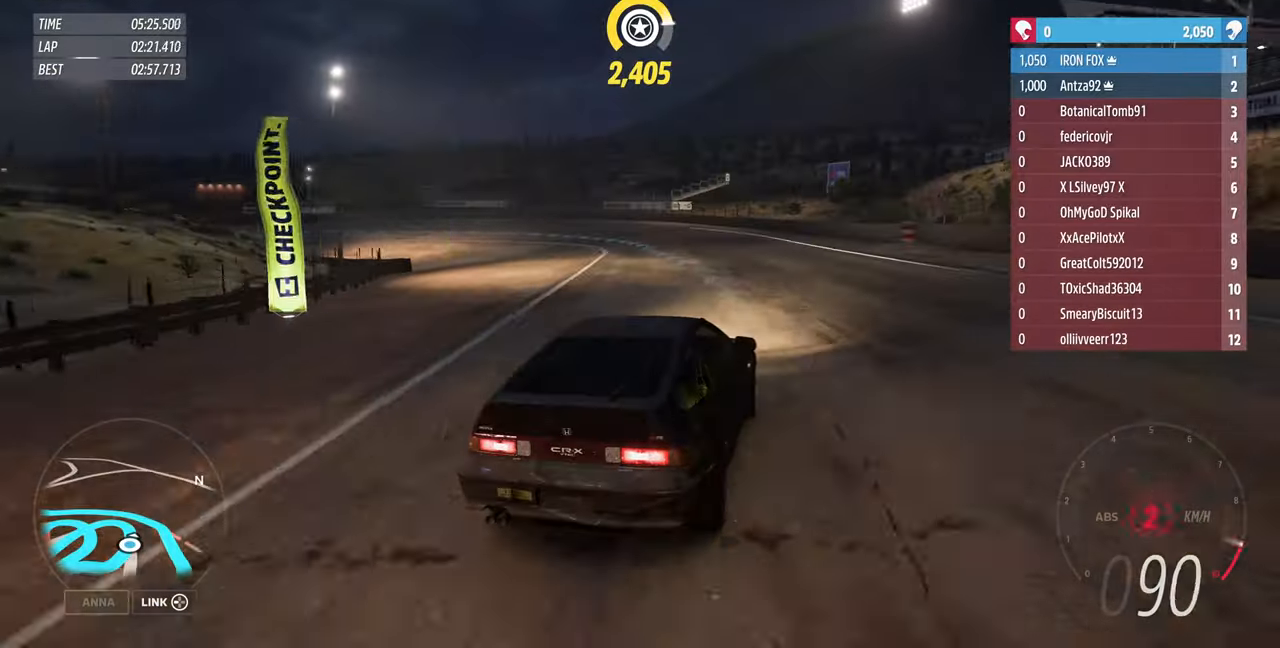
{"buttons": ["R2"], "left_stick": "up-left", "right_stick": "up", "events": []}
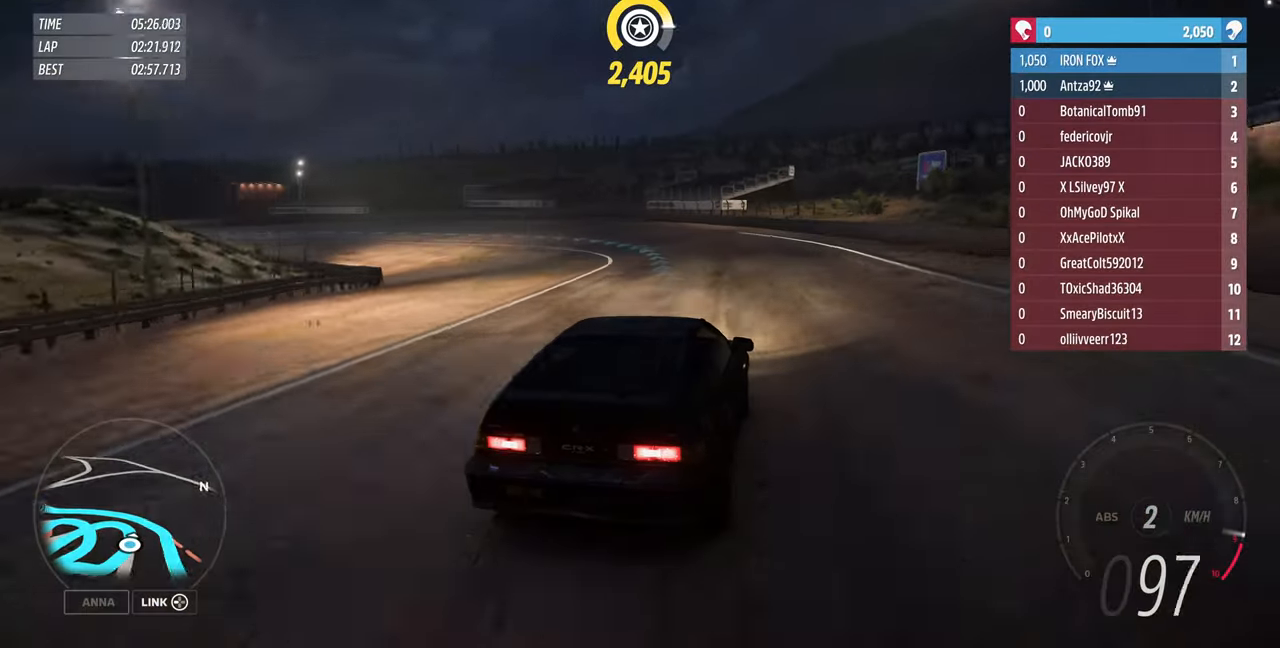
{"buttons": ["R2"], "left_stick": "up-left", "right_stick": "up", "events": []}
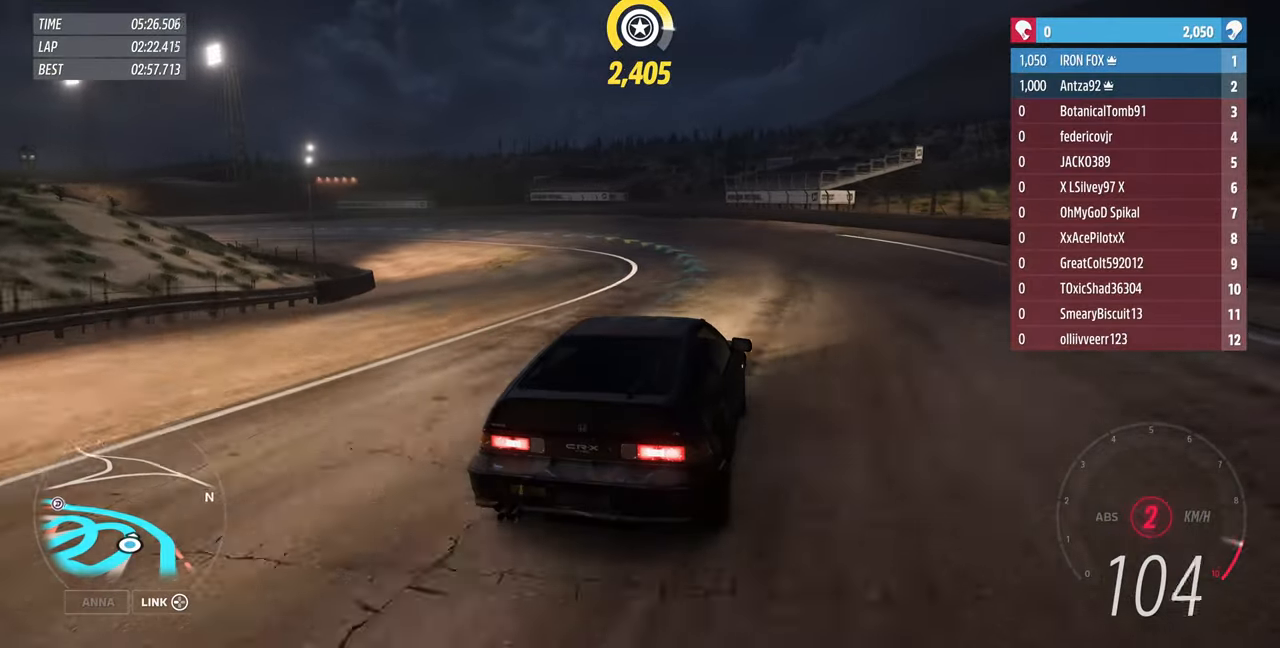
{"buttons": ["R2"], "left_stick": "up-left", "right_stick": "up", "events": []}
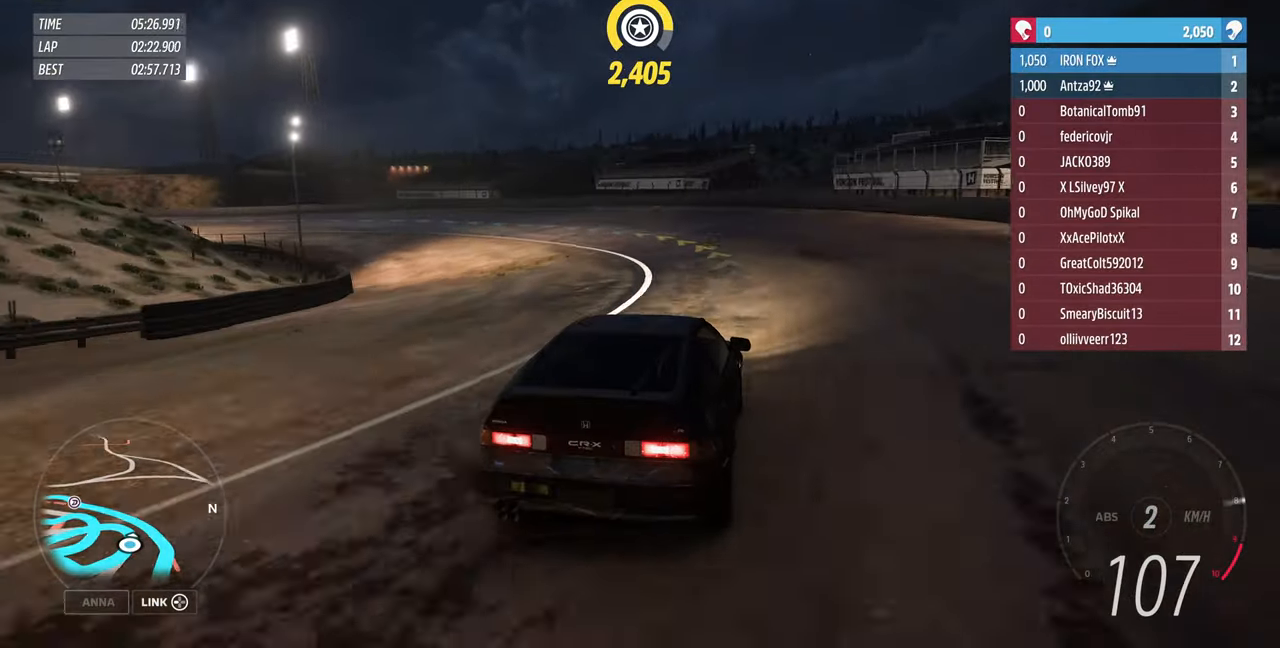
{"buttons": ["R2"], "left_stick": "up-left", "right_stick": "up", "events": []}
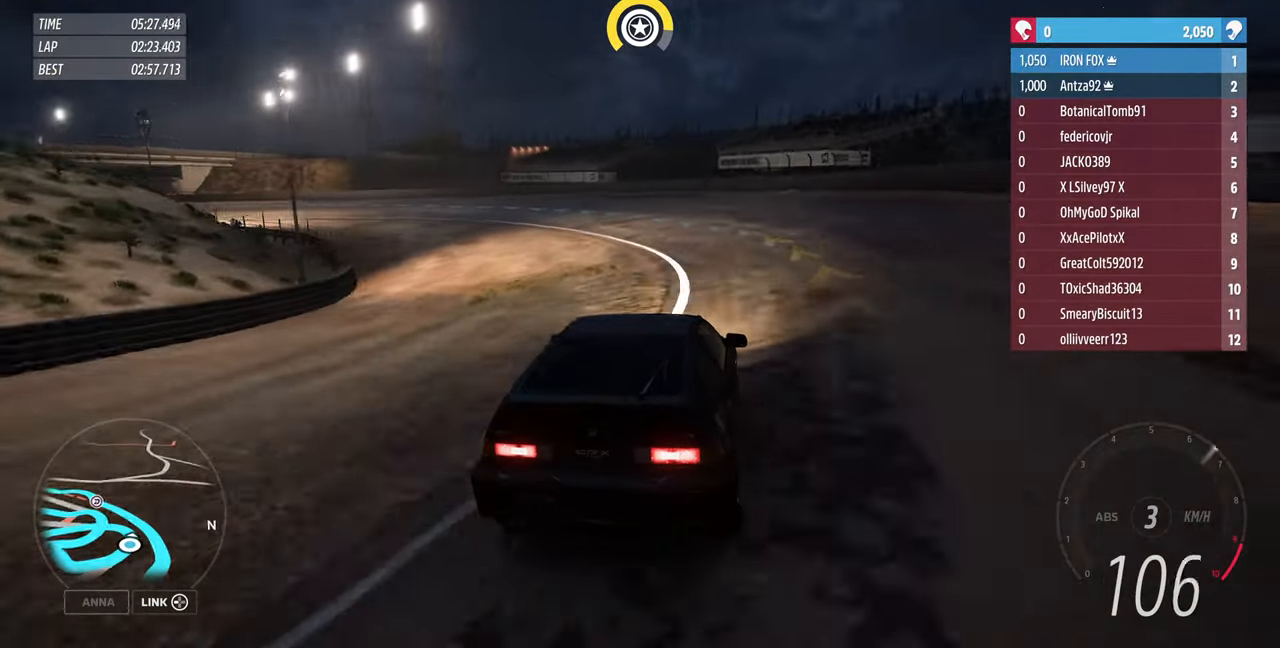
{"buttons": ["R2"], "left_stick": "up-left", "right_stick": "up", "events": []}